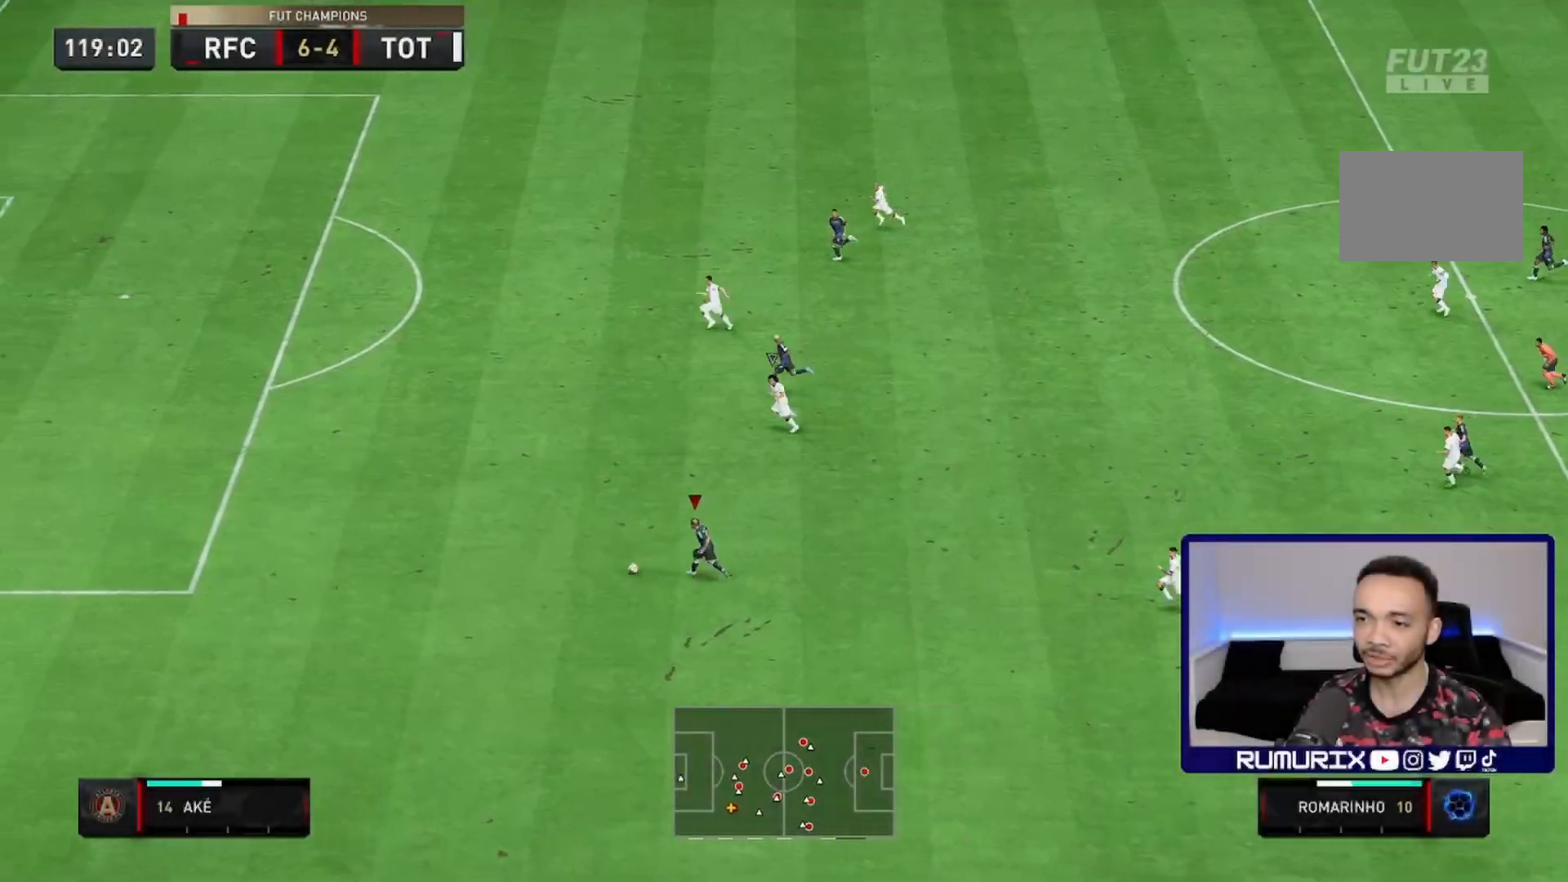
Gameplay with a controller (PlayStation layout); each line is a JSON object with the inputs held at the frame after it (dt_ms = milliseconds from this image to that frame). "events" lists button and stick changes between this image and that frame as [ms after this image, input, new state], when the widget could be followed in between. Not read: L3 R3.
{"dt_ms": 500, "buttons": ["R2"], "left_stick": "left", "right_stick": "center", "events": [[117, "right_stick", "center"]]}
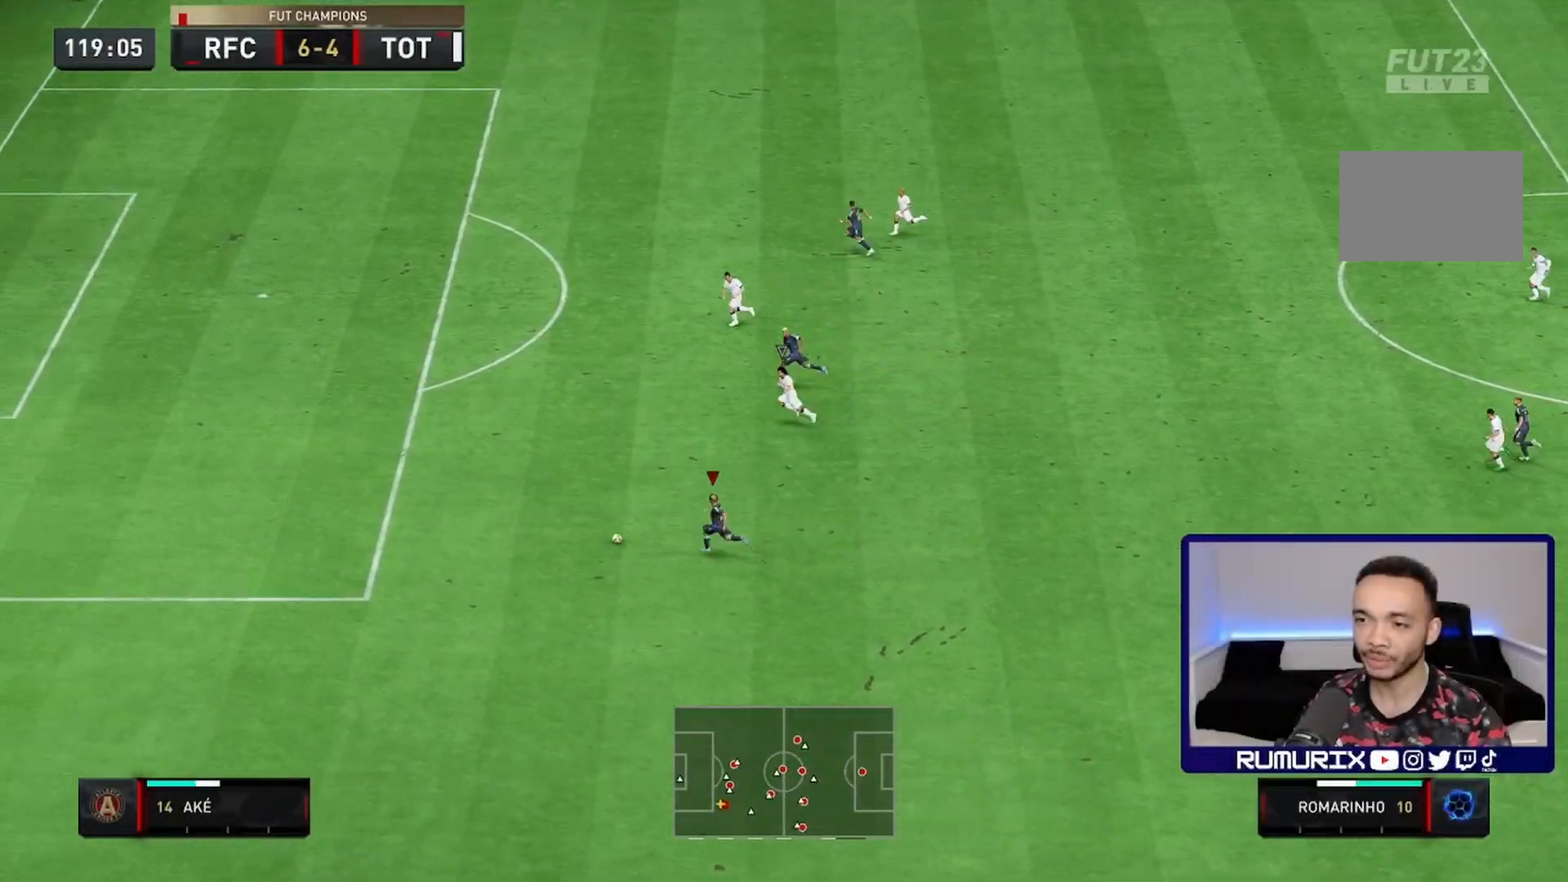
{"dt_ms": 500, "buttons": ["R2"], "left_stick": "left", "right_stick": "center", "events": []}
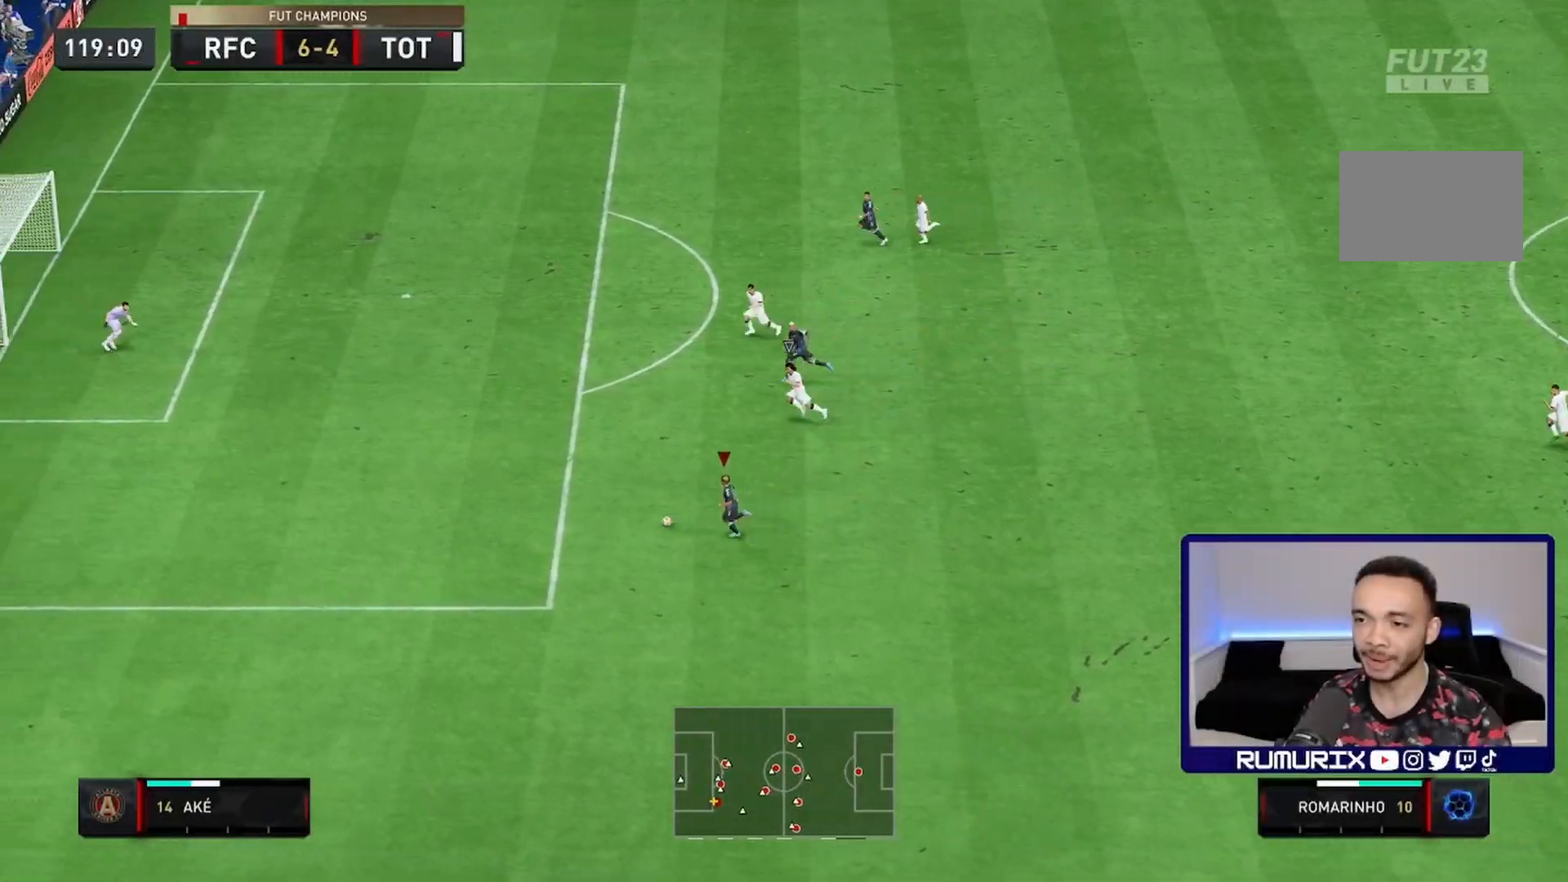
{"dt_ms": 500, "buttons": [], "left_stick": "left", "right_stick": "center", "events": [[450, "R2", "up"]]}
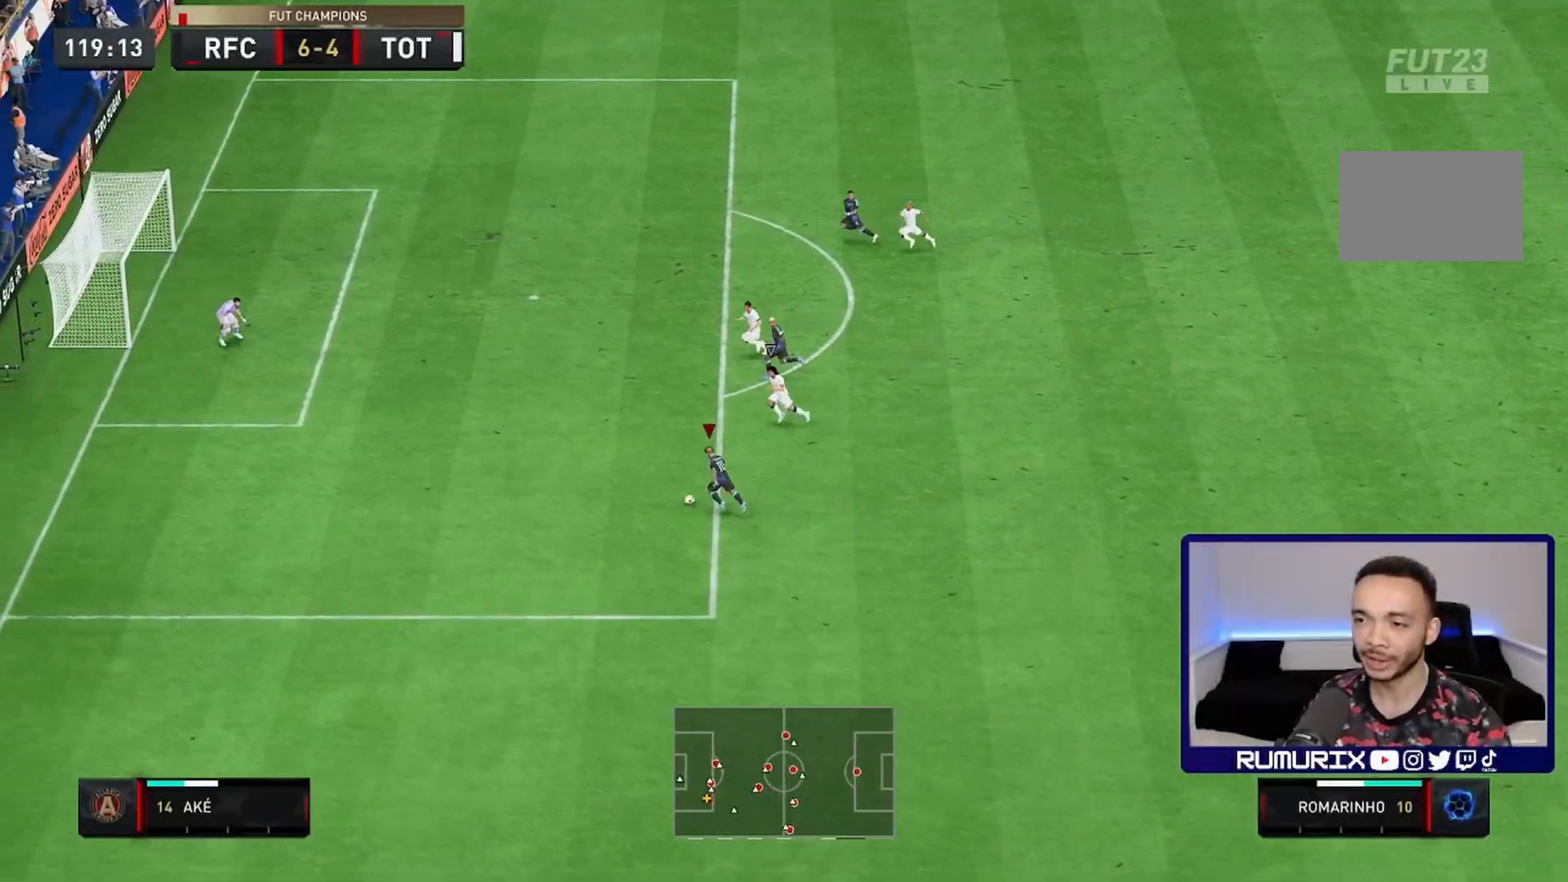
{"dt_ms": 500, "buttons": ["L1"], "left_stick": "center", "right_stick": "down", "events": [[233, "L1", "down"], [267, "left_stick", "center"], [300, "right_stick", "down-left"], [450, "right_stick", "right"], [500, "right_stick", "down"]]}
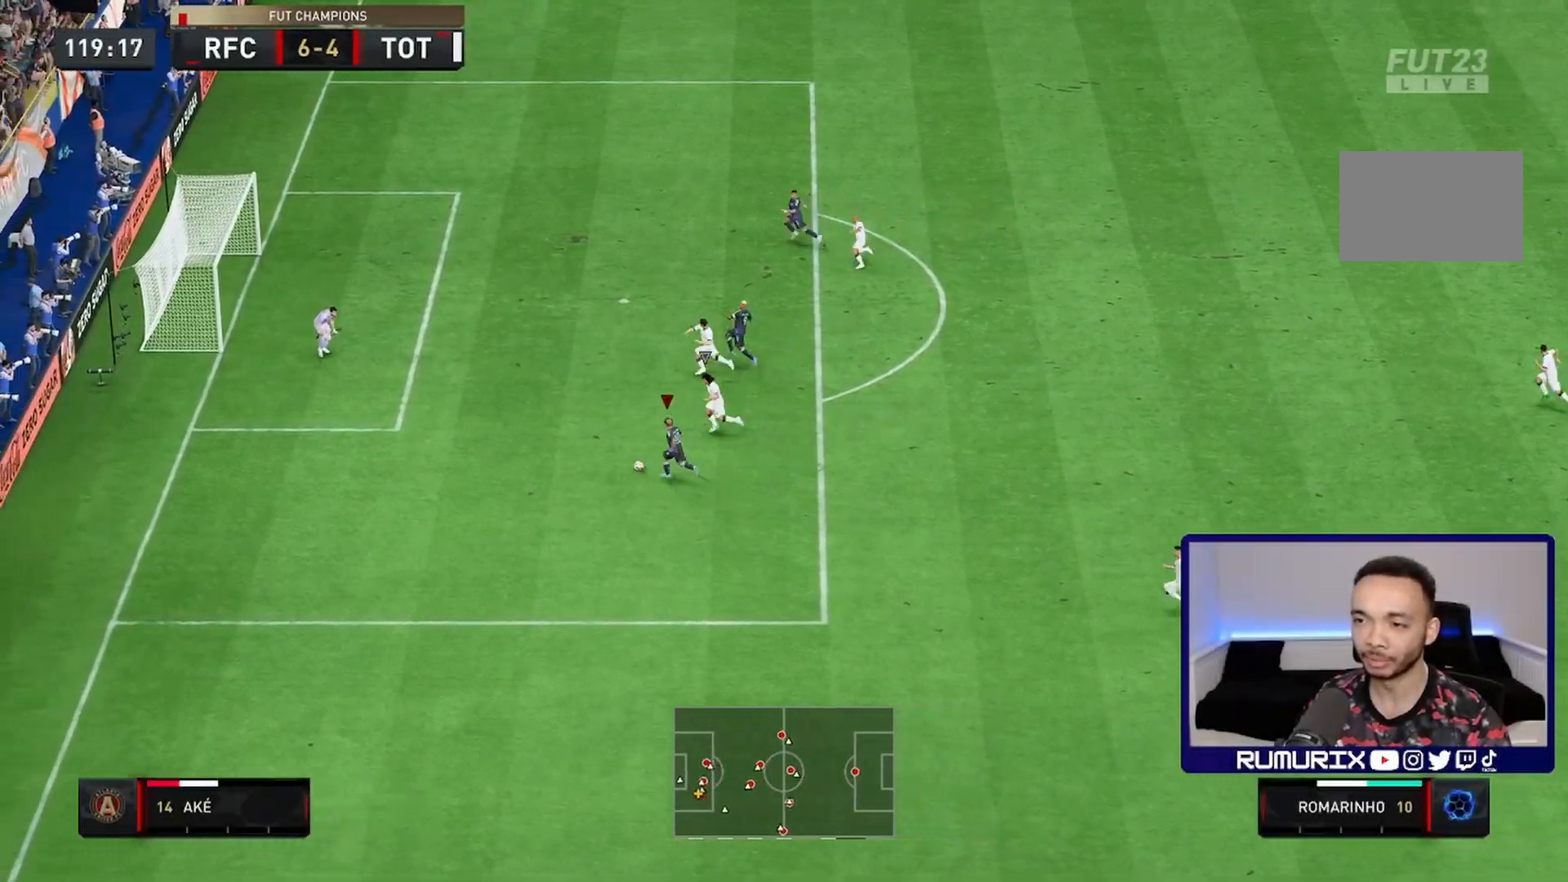
{"dt_ms": 500, "buttons": [], "left_stick": "up-left", "right_stick": "center", "events": [[33, "right_stick", "center"], [400, "L1", "up"], [467, "left_stick", "up-left"]]}
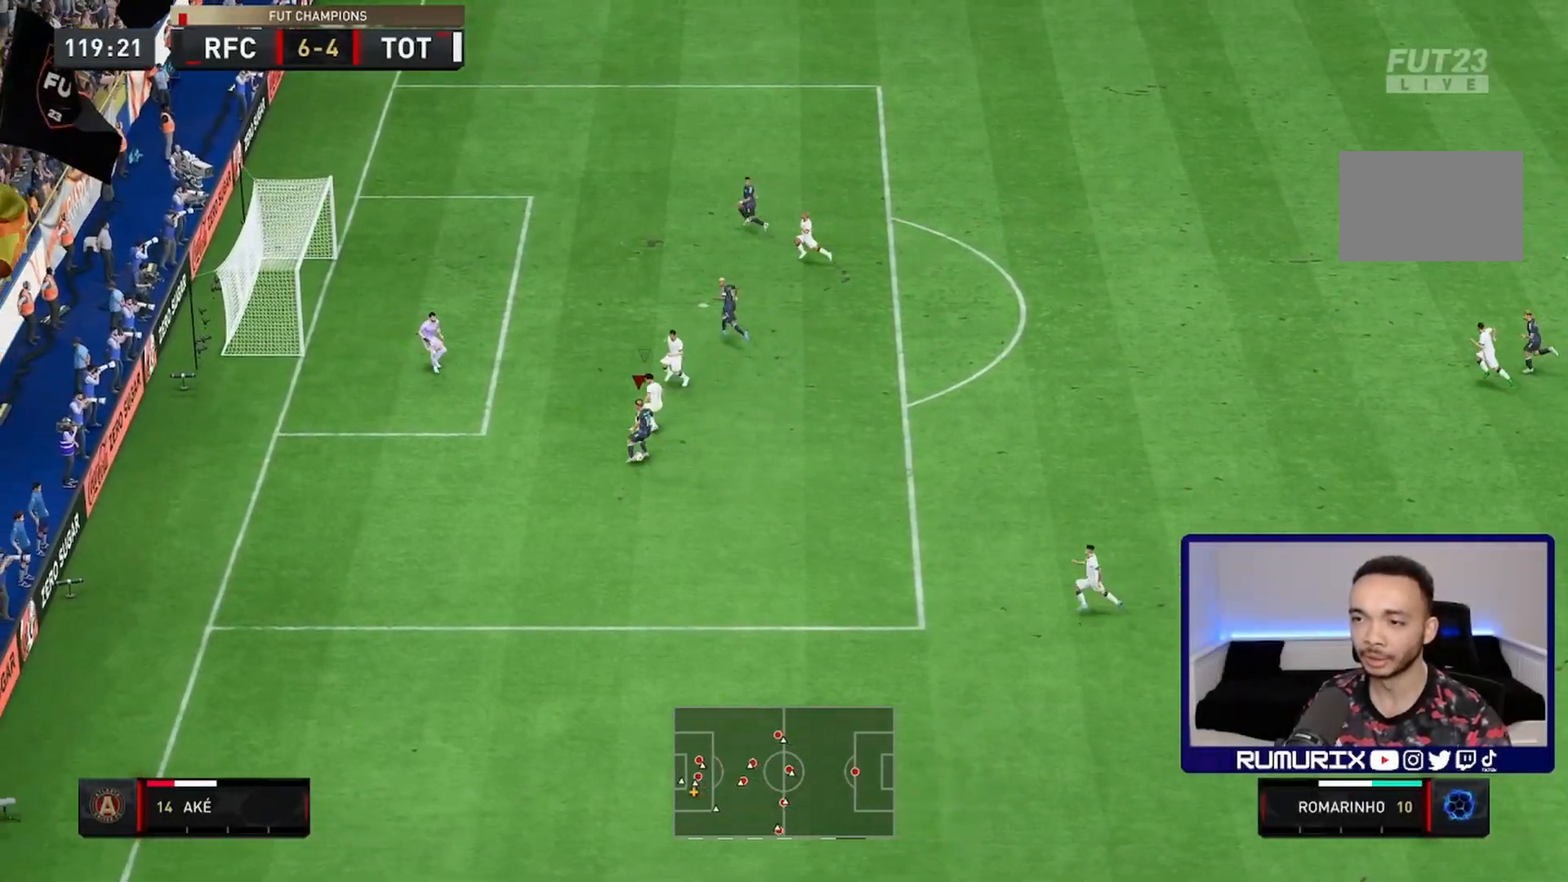
{"dt_ms": 1000, "buttons": ["R1"], "left_stick": "up-left", "right_stick": "center"}